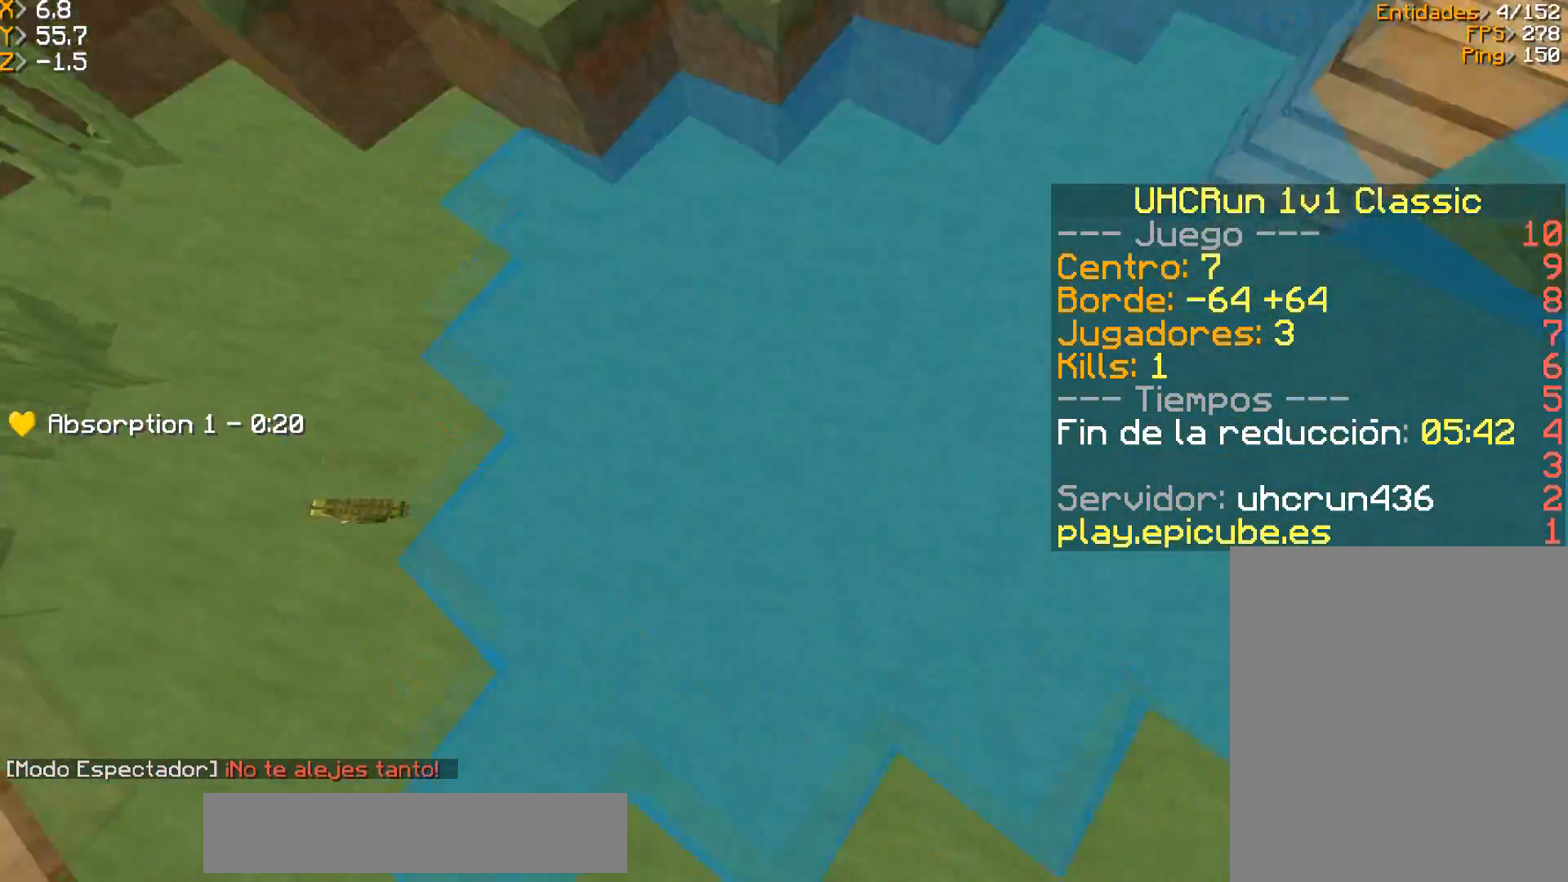
Gameplay with keyboard and mouse; each line is a JSON object with the keys and mouse buttons held at the frame after it. "events" lists presses ("down") and releases ("up") of "a", "d", "s", "w", "mouse_left" and "mouse_right" between this image and that frame as [ms after this image, input, new state], when the widget could be followed in between. "mouse_left", "mouse_right" = the "left", "right" buttons of the "mouse" list. No other keys are recorded. Fast repeated clicks can show as one long hold. Mouse movement is not recorded.
{"keys": [], "mouse": [], "events": [[167, "d", "down"], [267, "d", "up"]]}
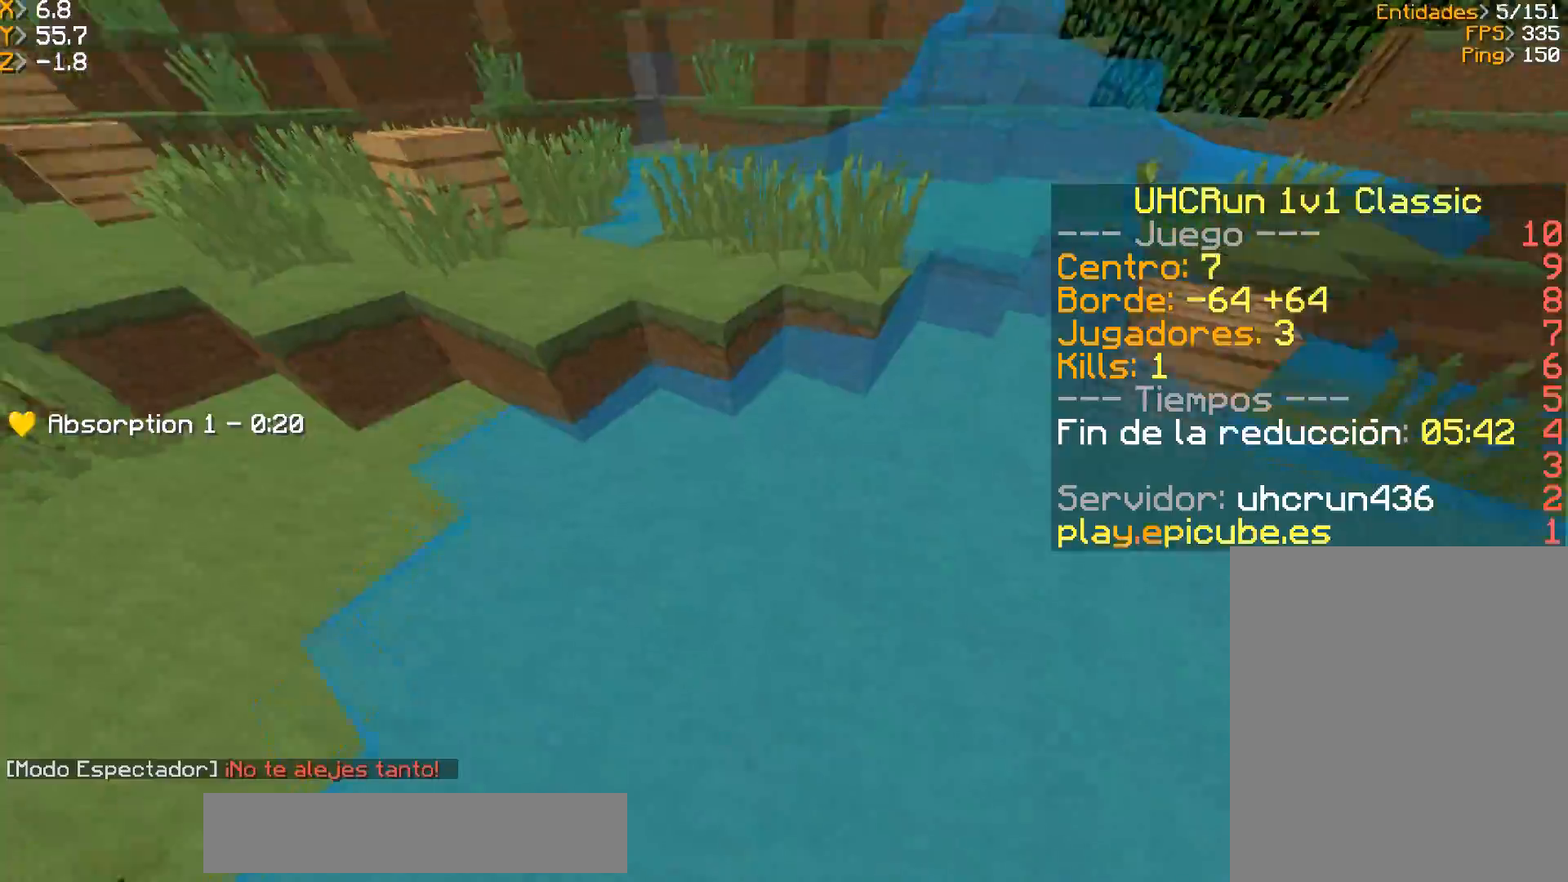
{"keys": ["w"], "mouse": [], "events": [[234, "w", "down"]]}
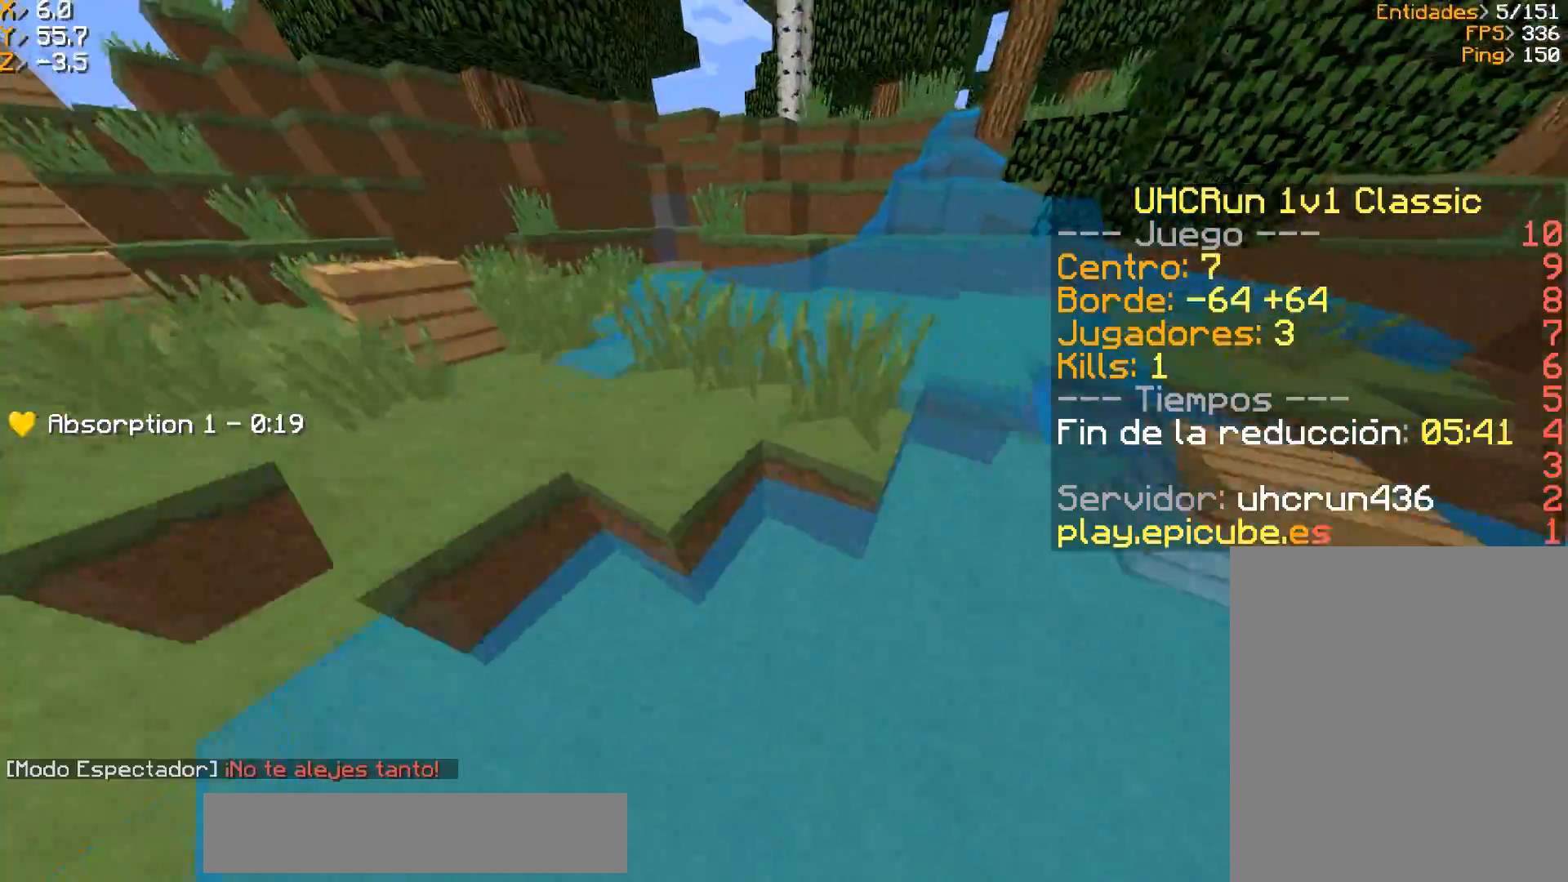
{"keys": ["a"], "mouse": [], "events": [[133, "w", "up"], [334, "a", "down"]]}
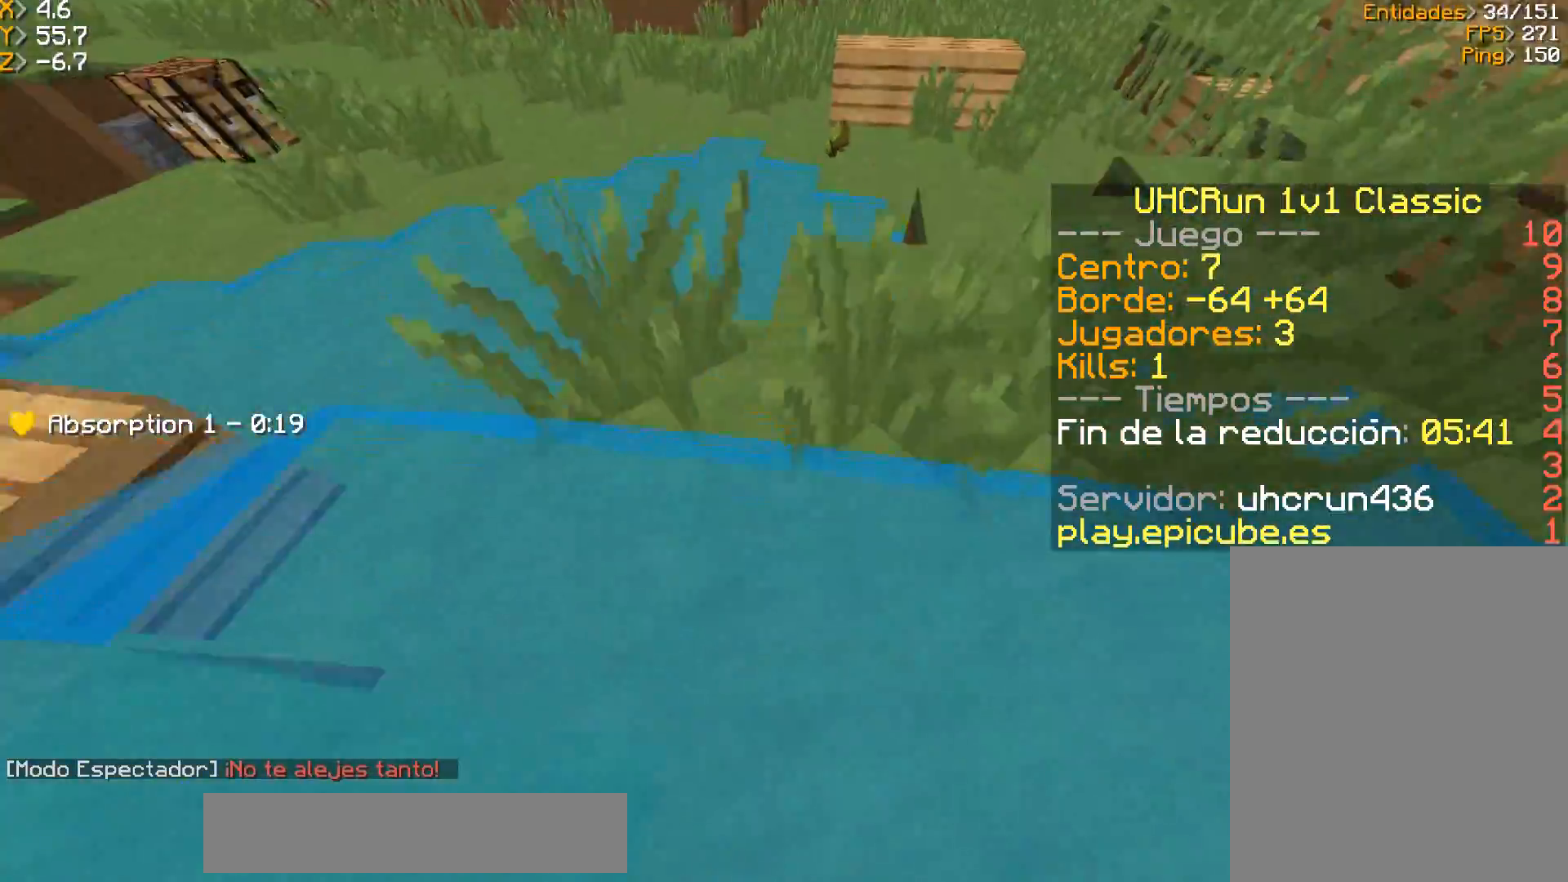
{"keys": ["d", "w"], "mouse": [], "events": [[34, "a", "up"], [34, "d", "down"], [134, "a", "down"], [134, "w", "down"], [234, "d", "up"], [334, "a", "up"], [468, "d", "down"]]}
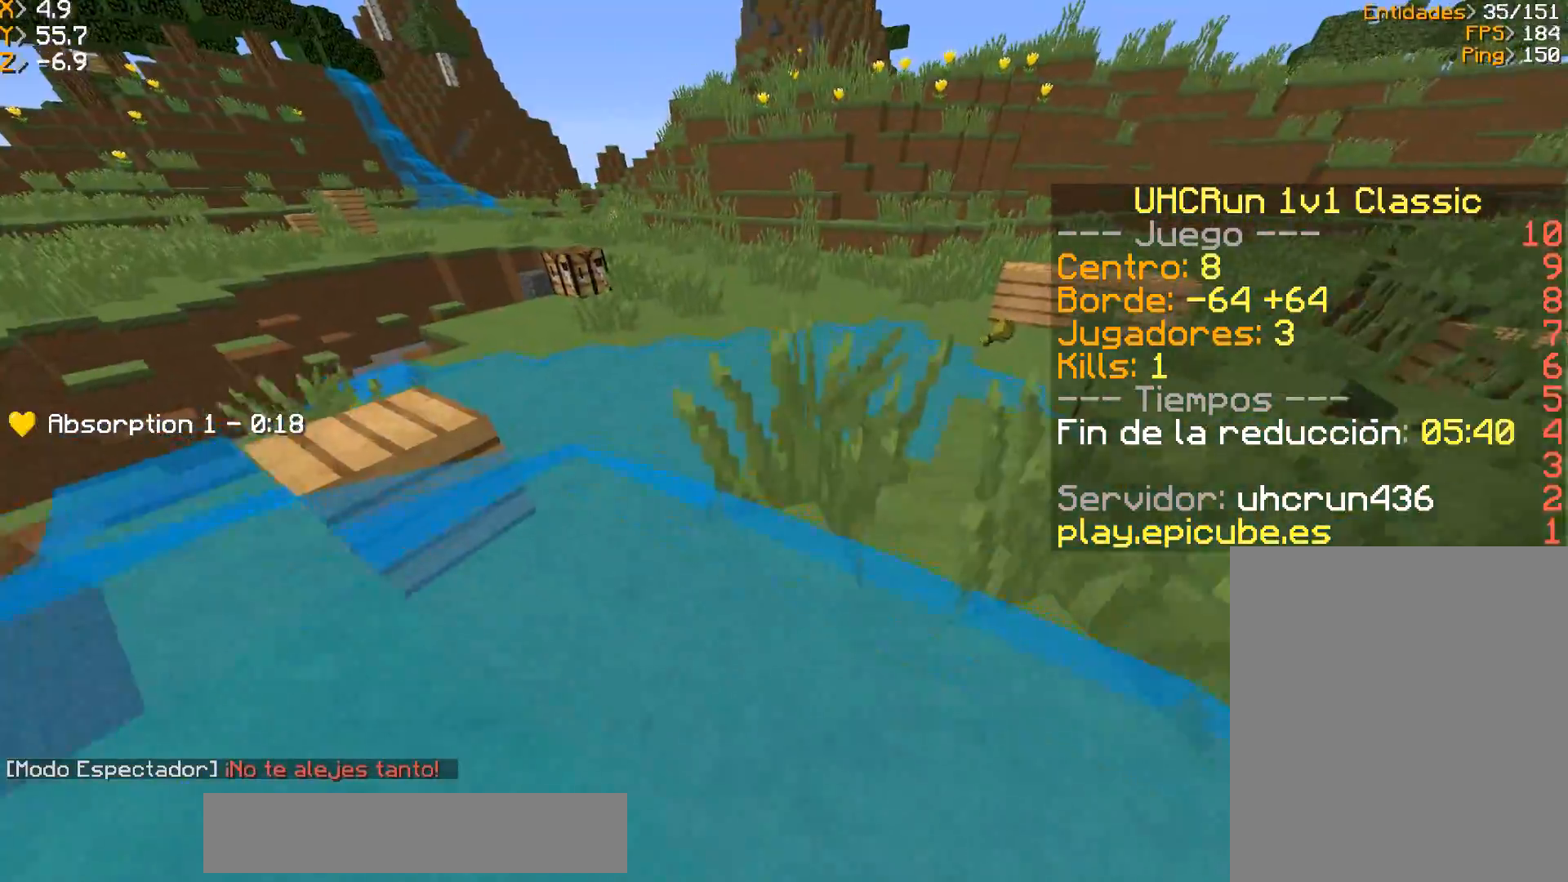
{"keys": ["w"], "mouse": [], "events": [[100, "d", "up"], [267, "a", "down"], [467, "a", "up"]]}
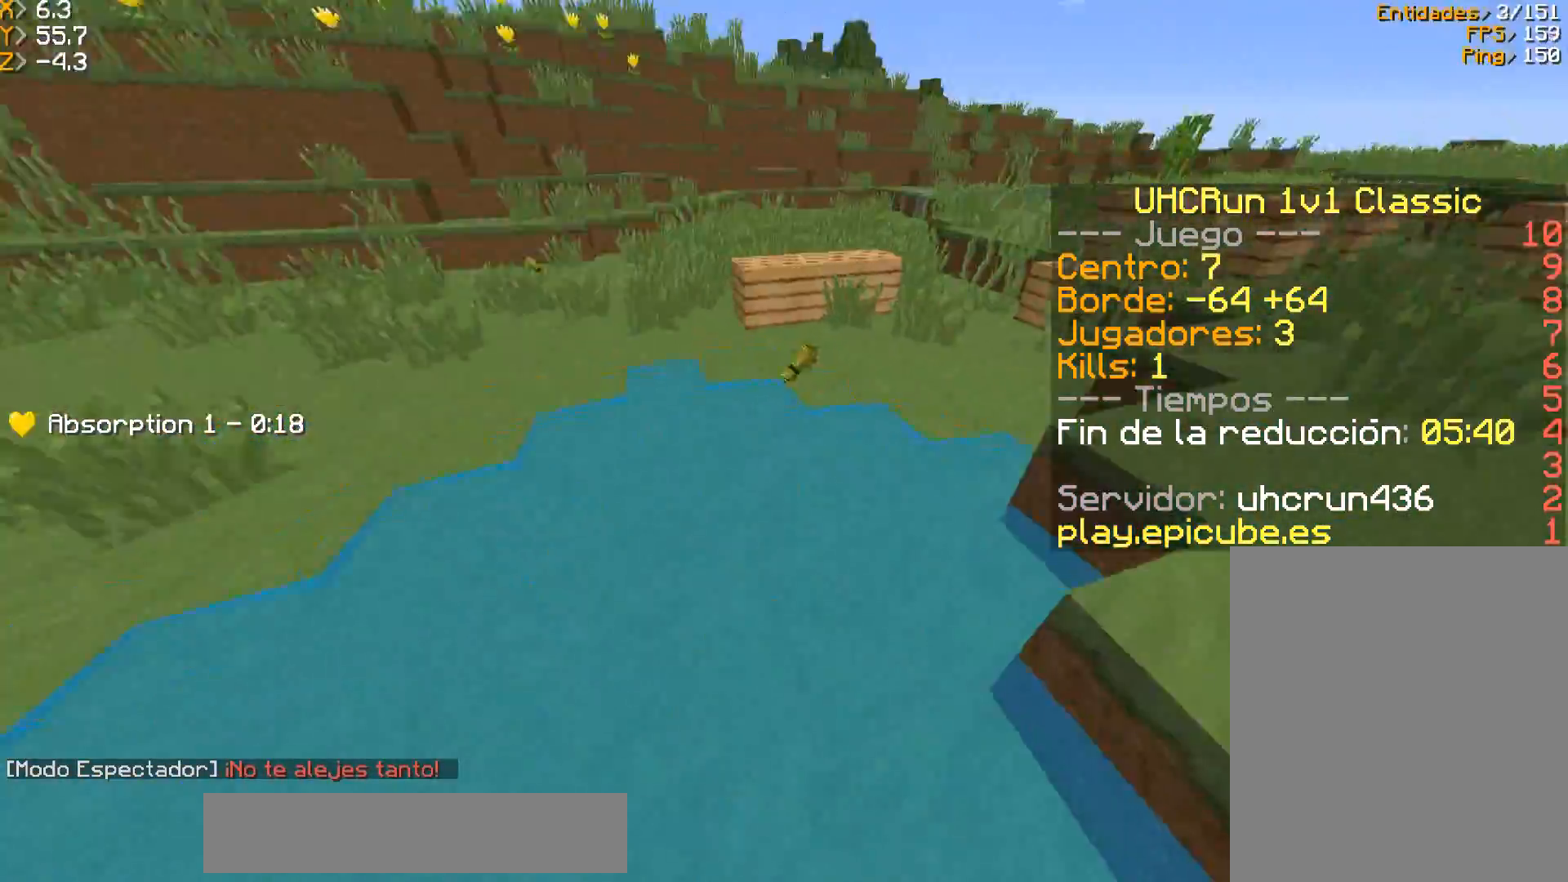
{"keys": [], "mouse": [], "events": [[34, "w", "up"]]}
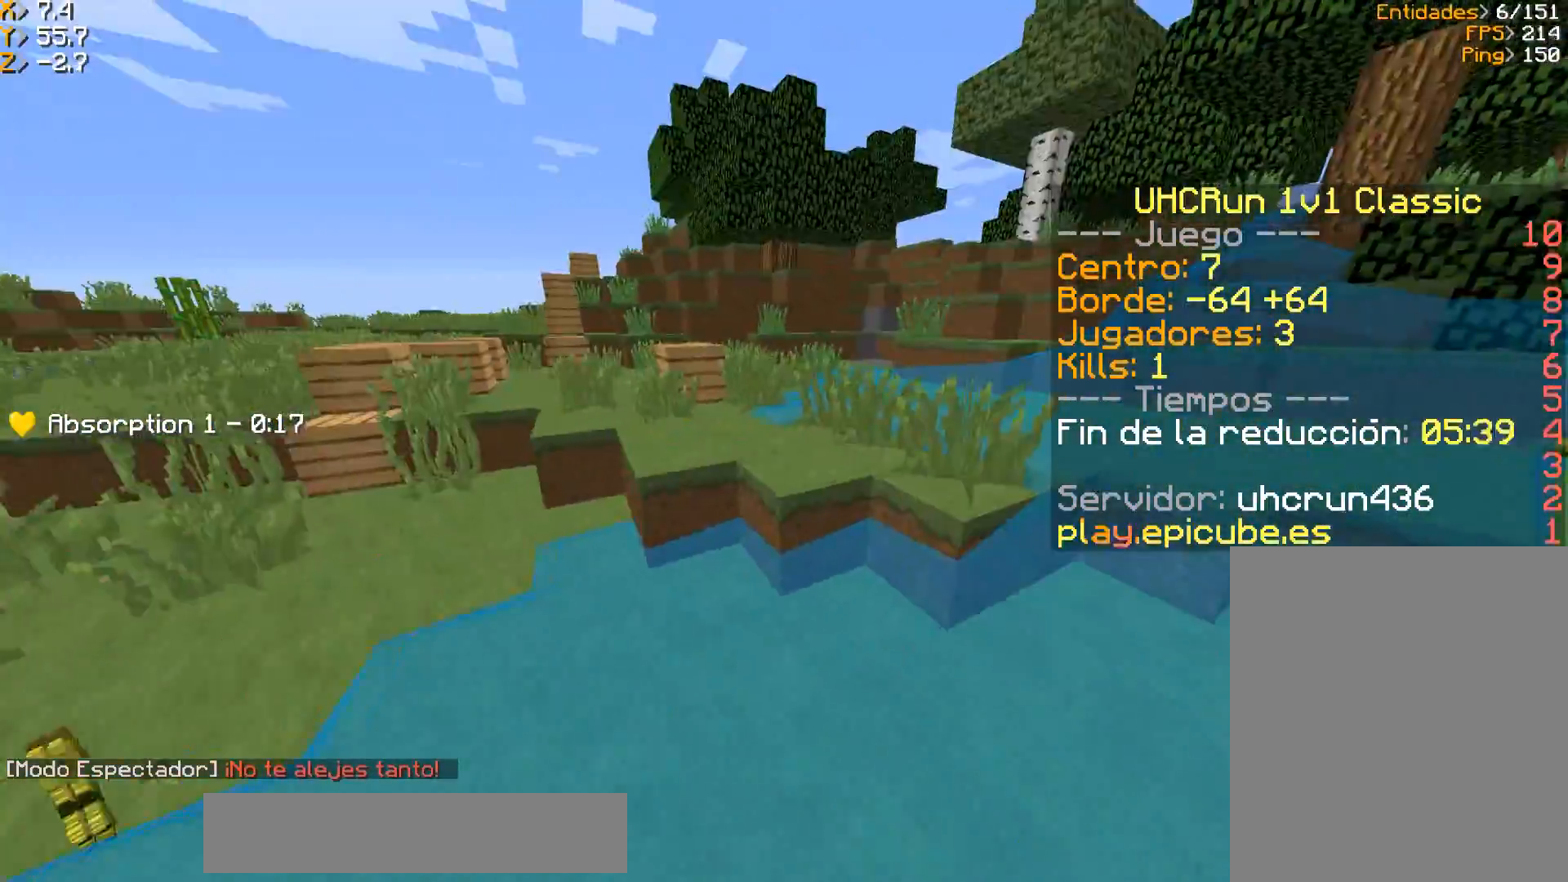
{"keys": [], "mouse": [], "events": [[33, "a", "down"], [334, "a", "up"]]}
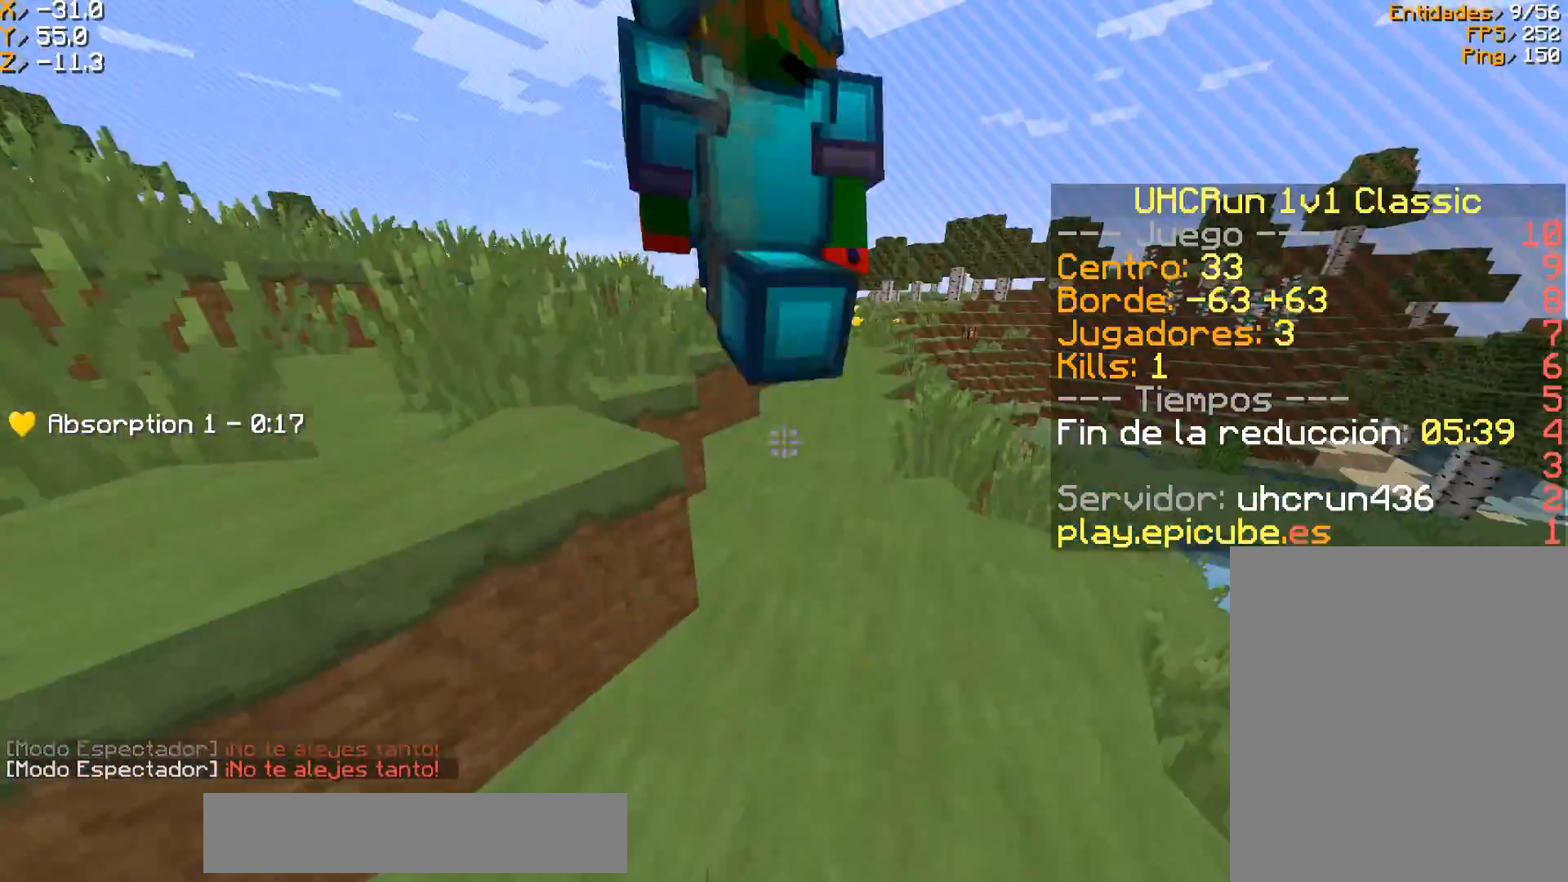
{"keys": ["w"], "mouse": [], "events": [[234, "w", "down"], [267, "d", "down"], [468, "d", "up"]]}
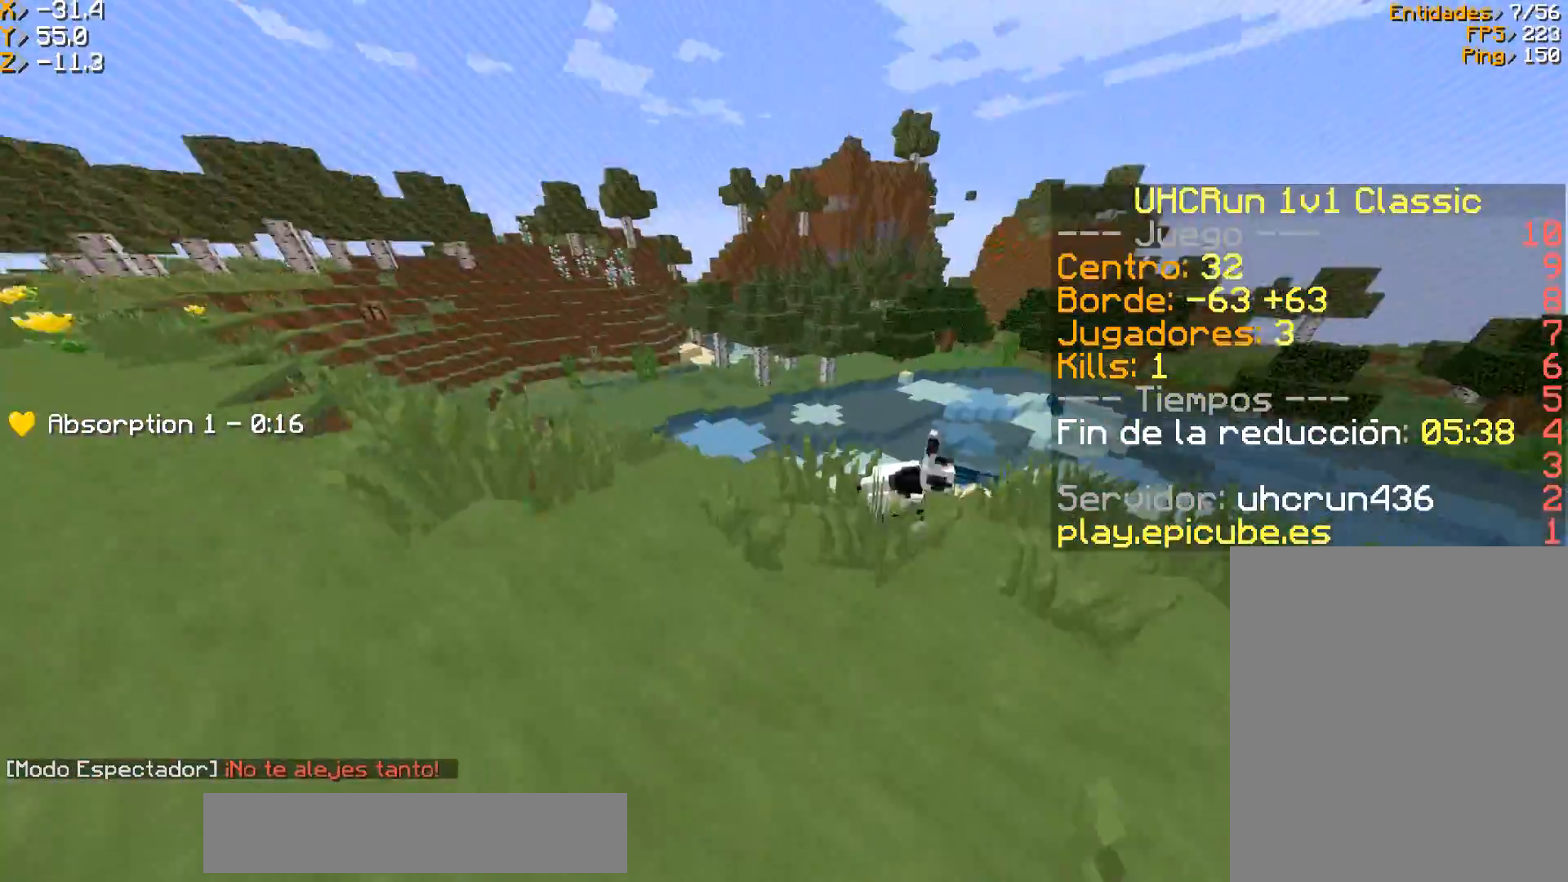
{"keys": ["a", "w"], "mouse": [], "events": [[434, "a", "down"]]}
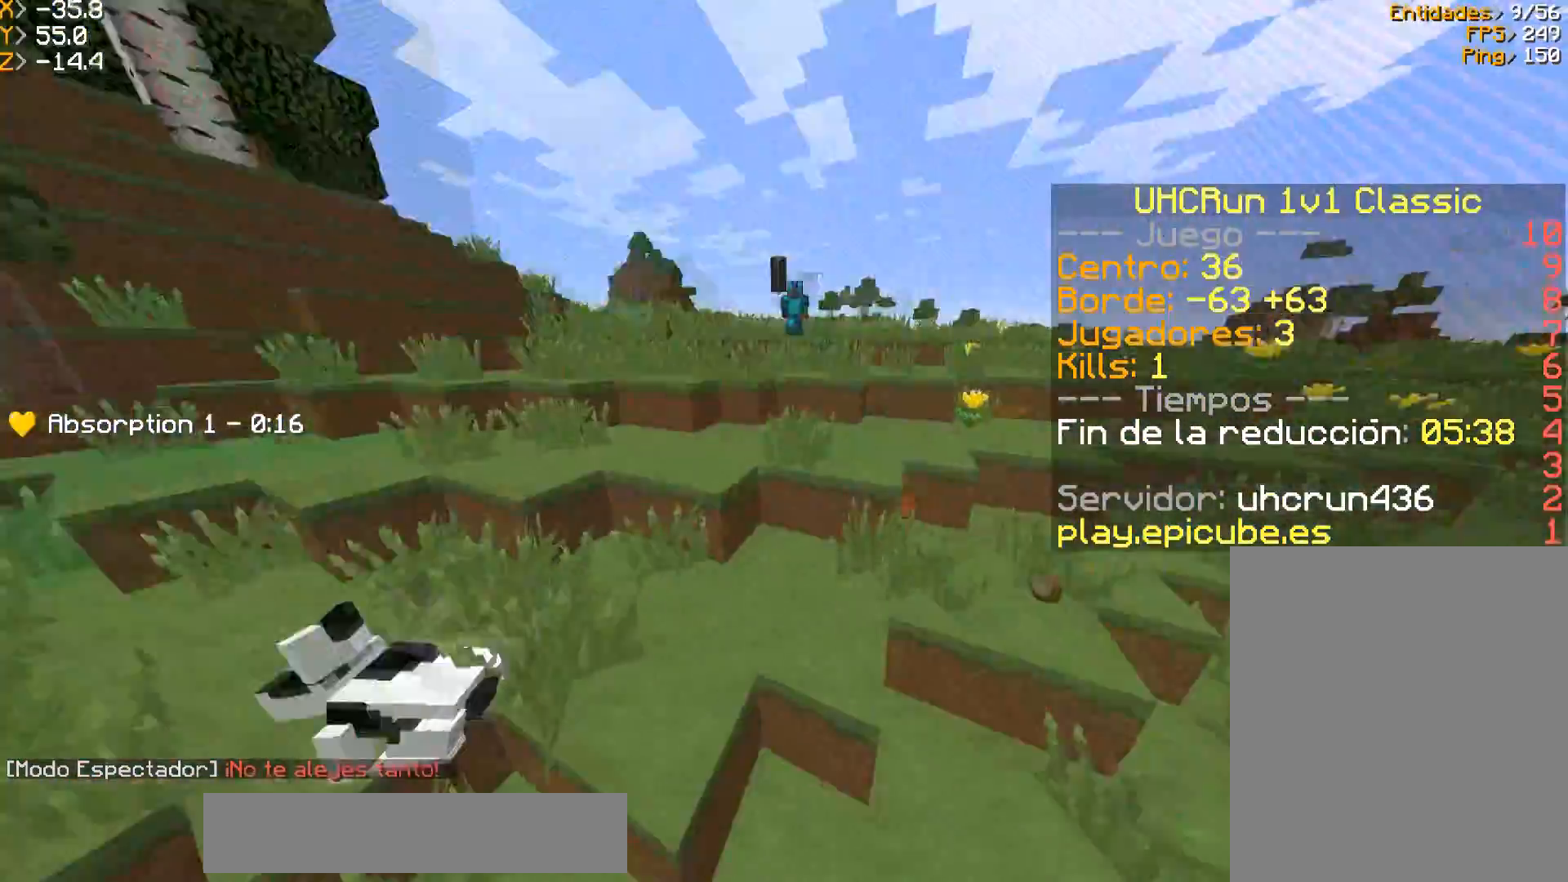
{"keys": ["a", "w"], "mouse": [], "events": [[167, "a", "up"], [334, "a", "down"]]}
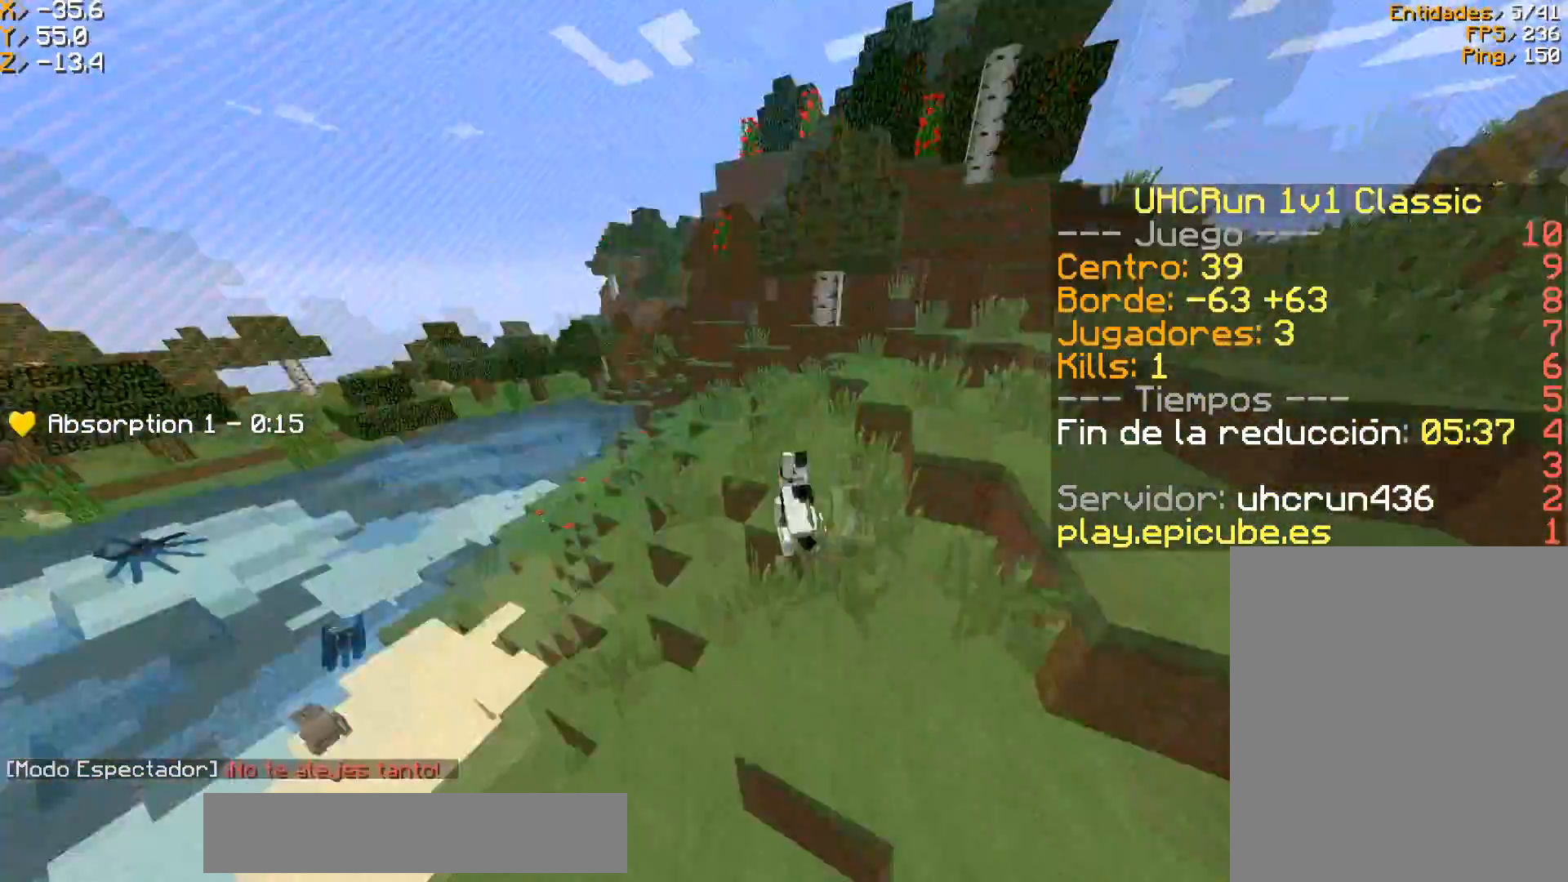
{"keys": ["w"], "mouse": [], "events": [[467, "a", "up"]]}
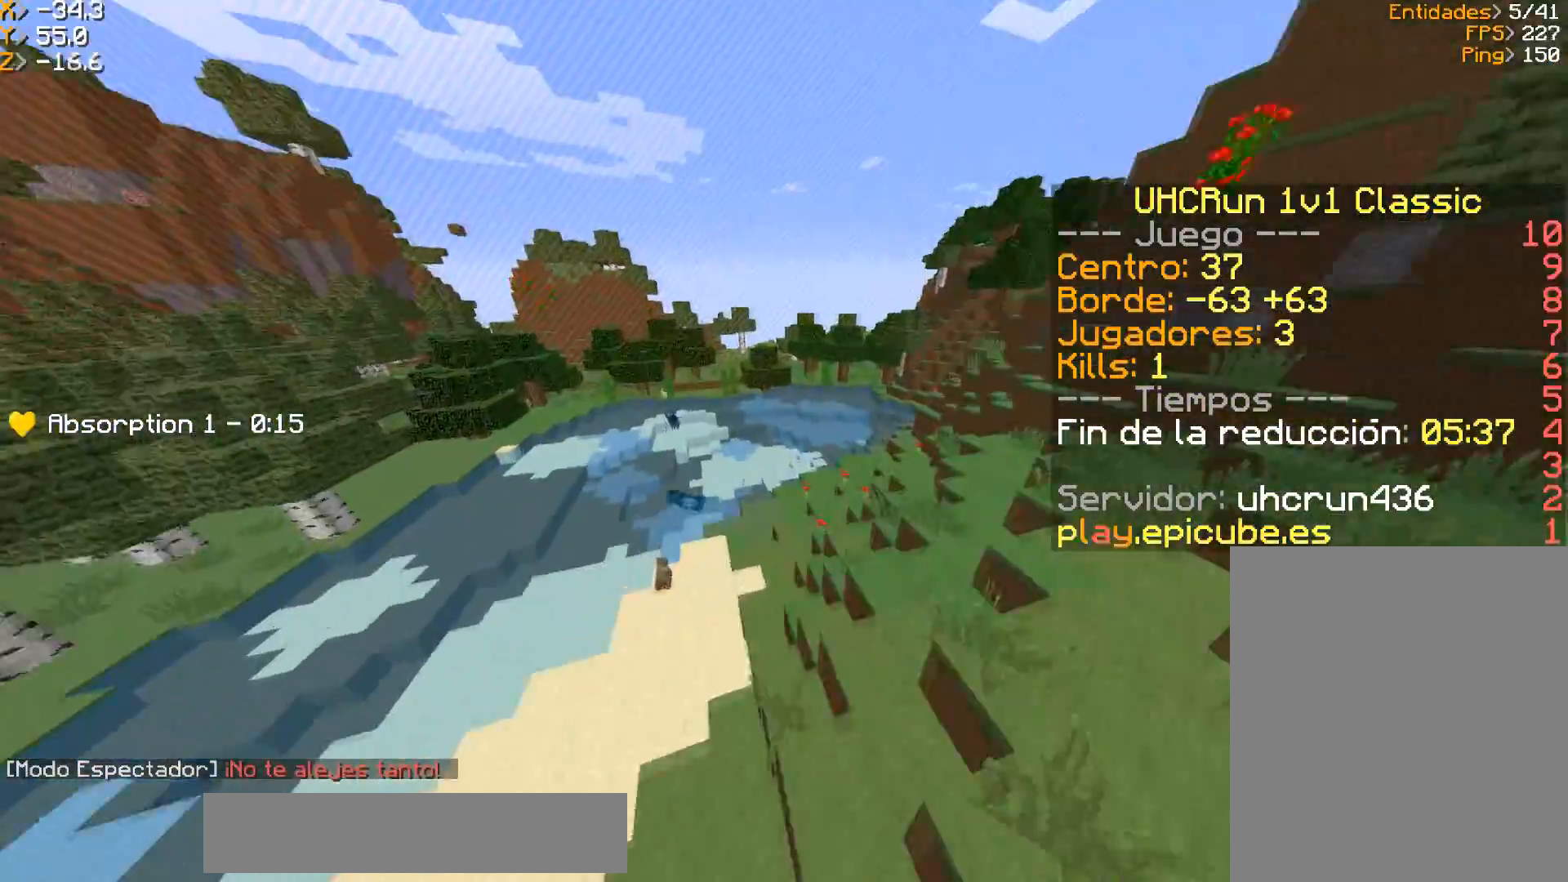
{"keys": ["w"], "mouse": [], "events": [[34, "d", "down"], [334, "d", "up"]]}
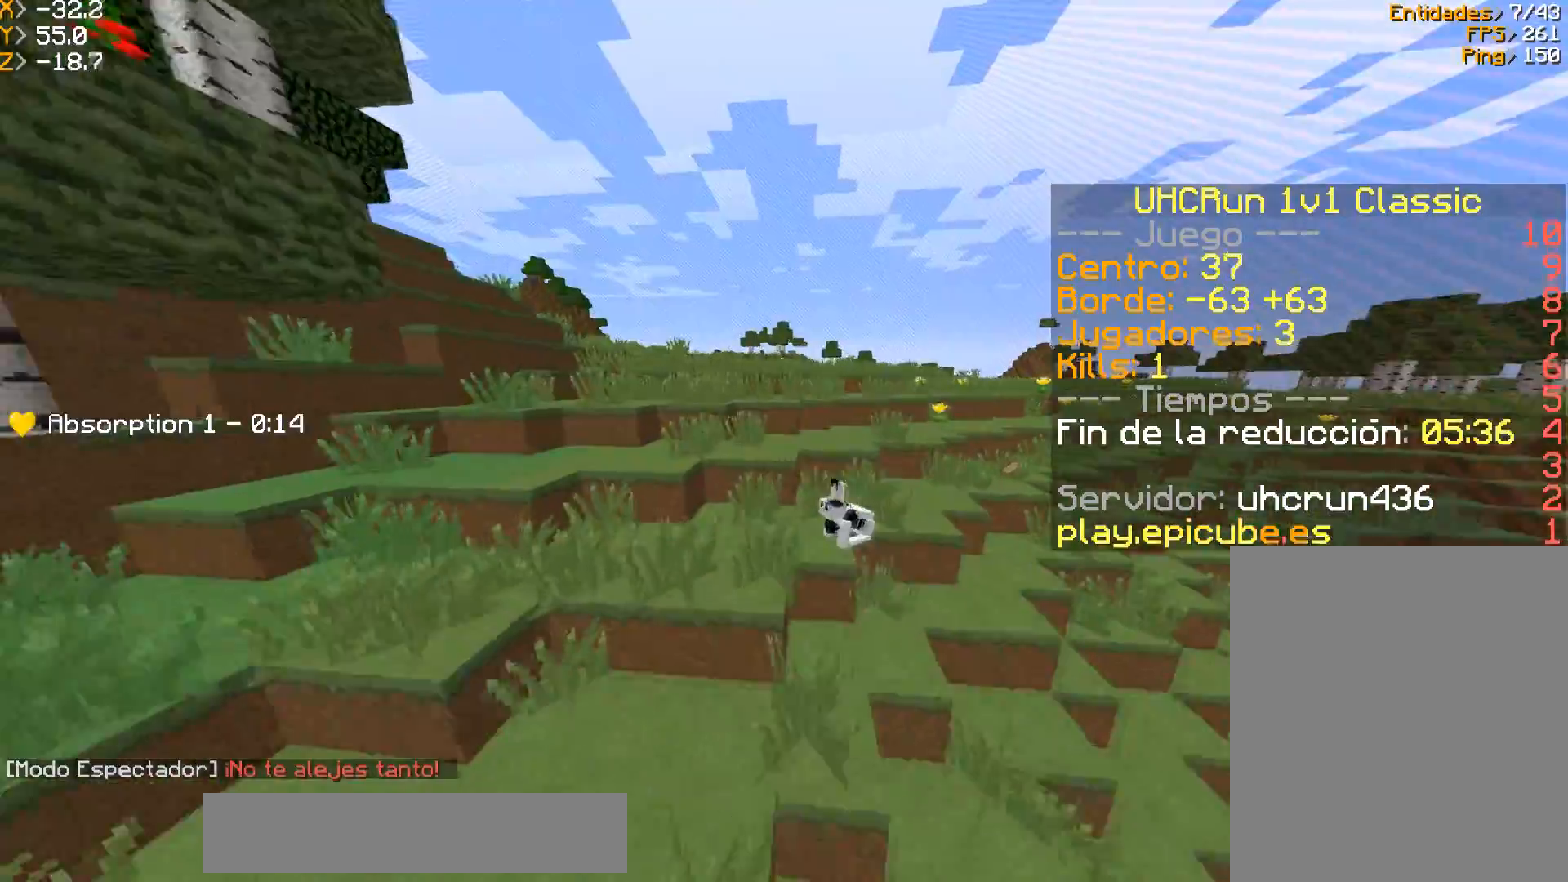
{"keys": ["w"], "mouse": [], "events": []}
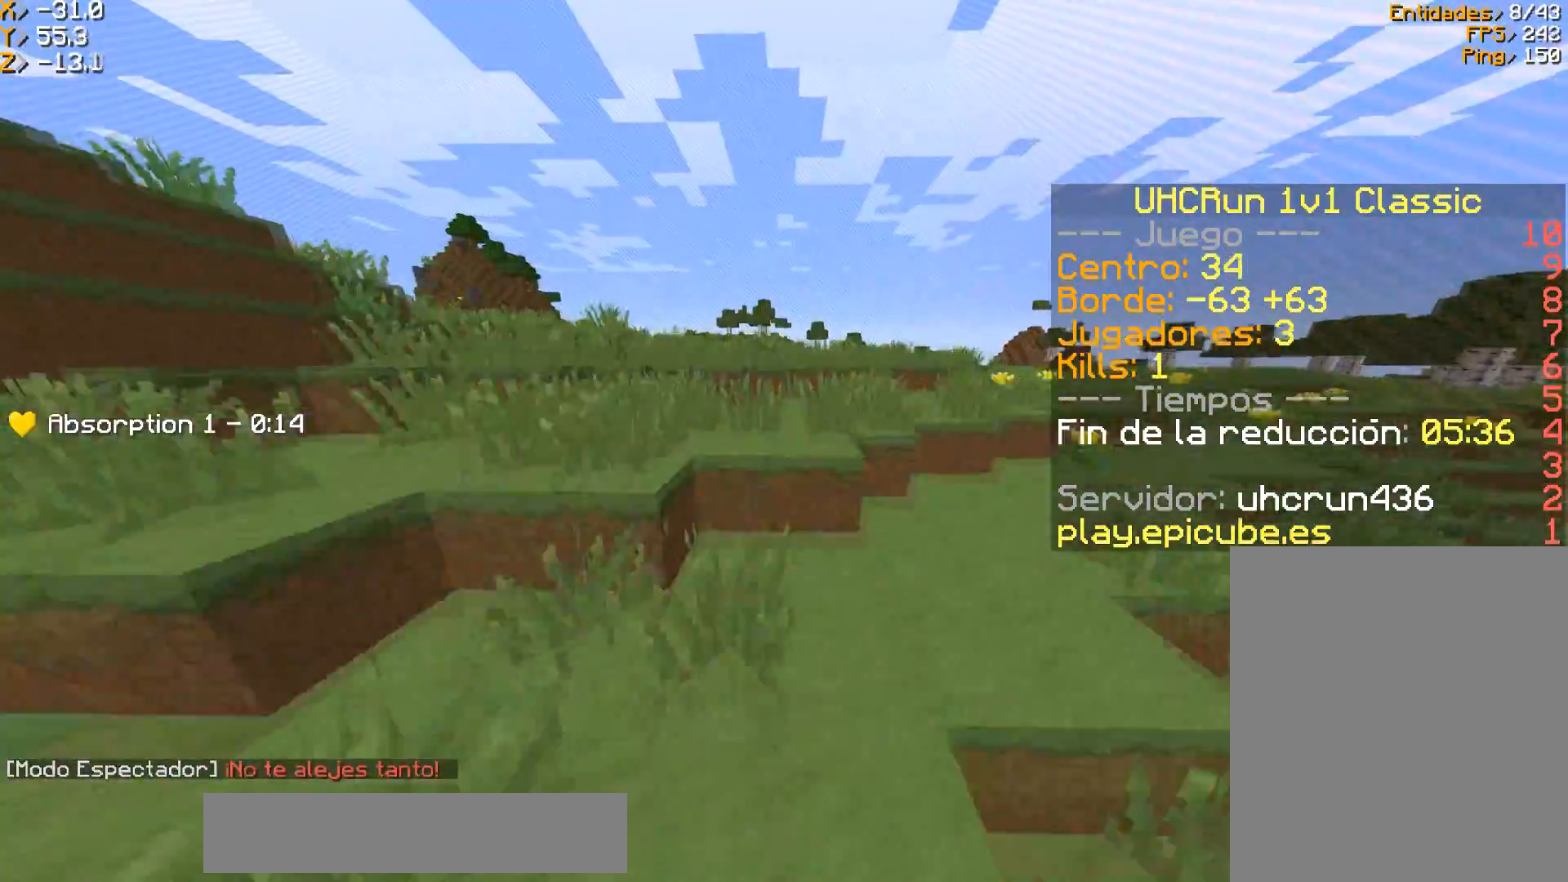
{"keys": ["w"], "mouse": [], "events": [[234, "a", "down"], [501, "a", "up"]]}
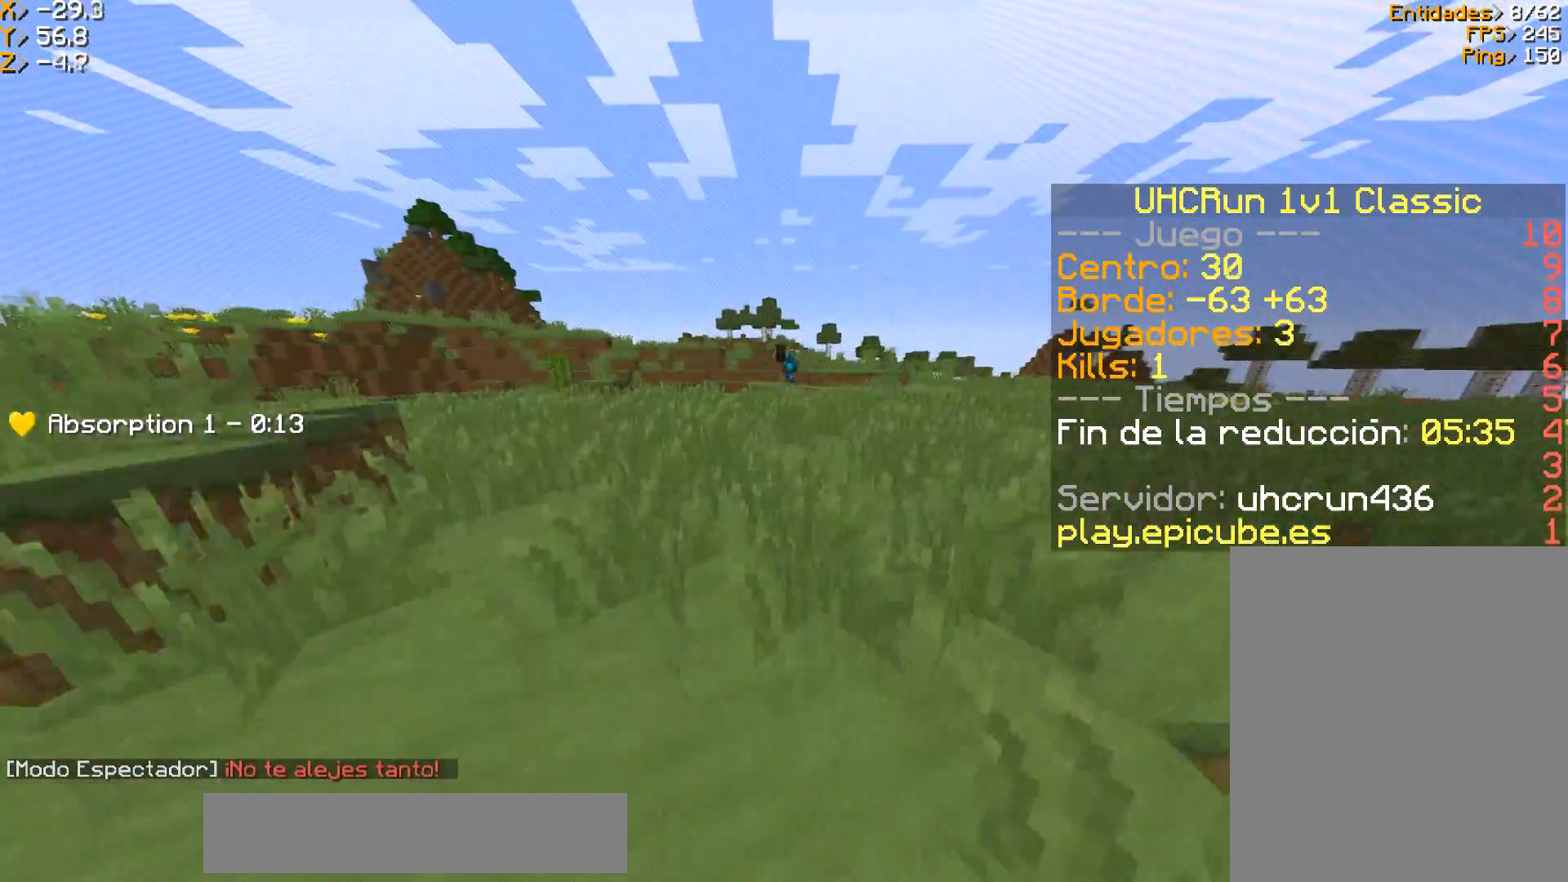
{"keys": ["d", "w"], "mouse": [], "events": [[233, "d", "down"]]}
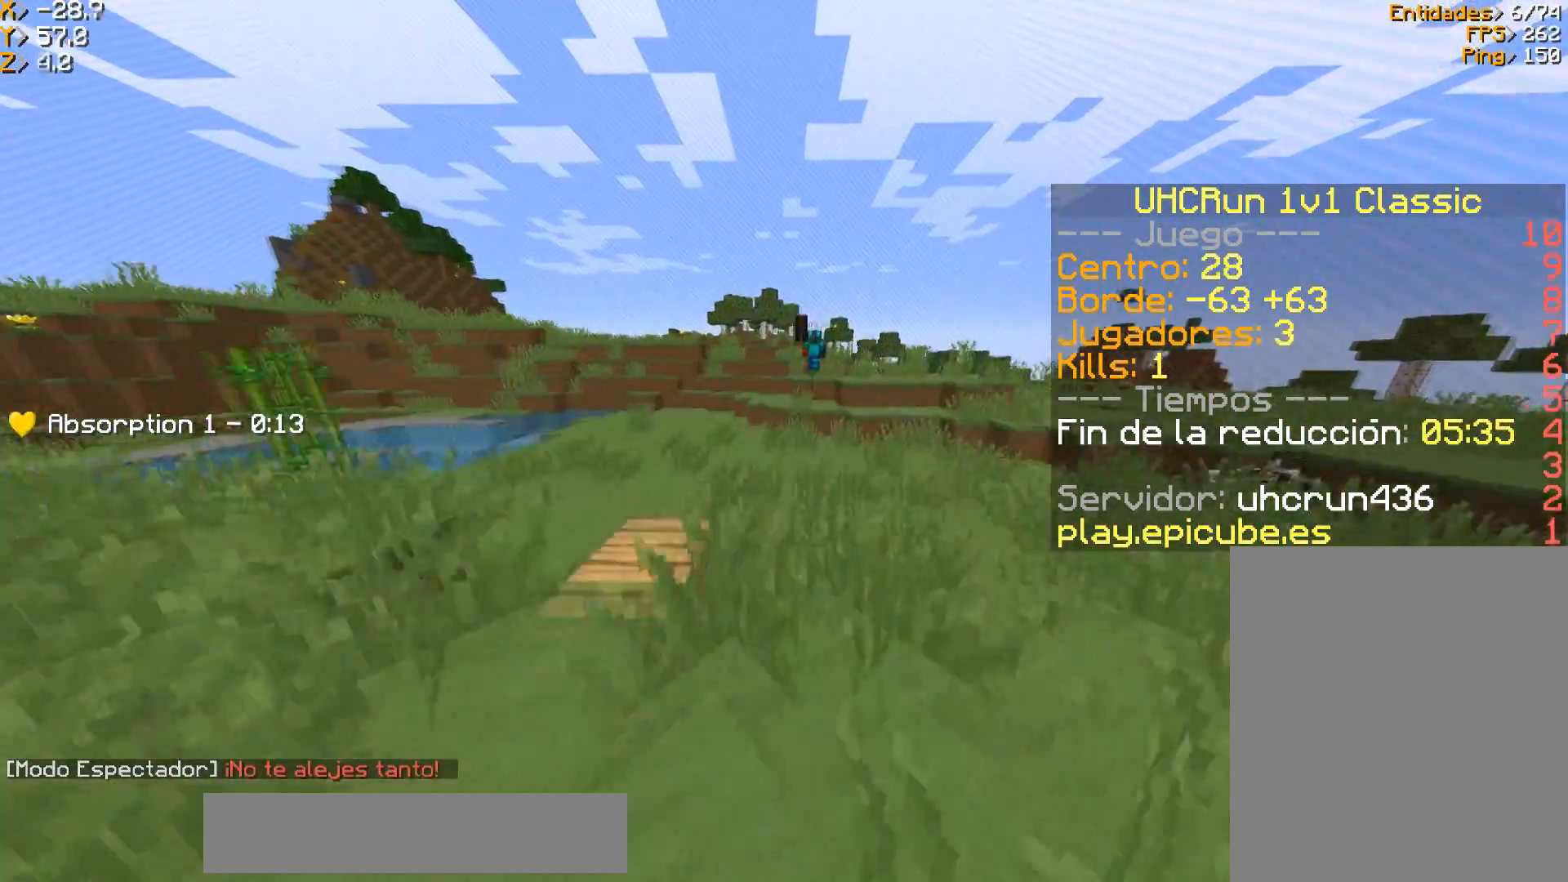
{"keys": ["w"], "mouse": [], "events": [[67, "d", "up"]]}
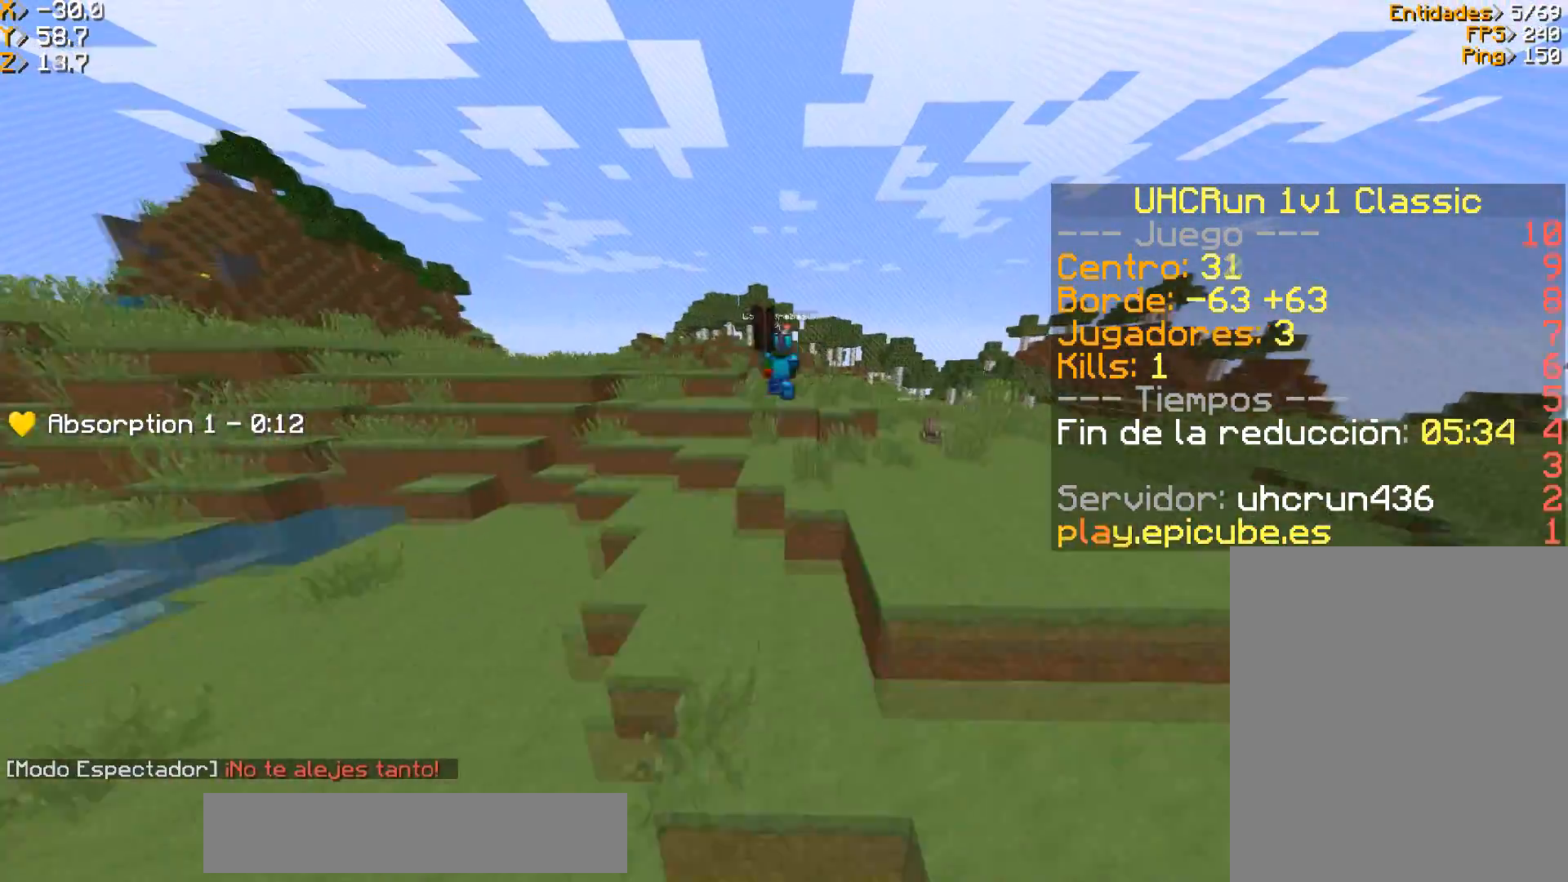
{"keys": ["w"], "mouse": [], "events": []}
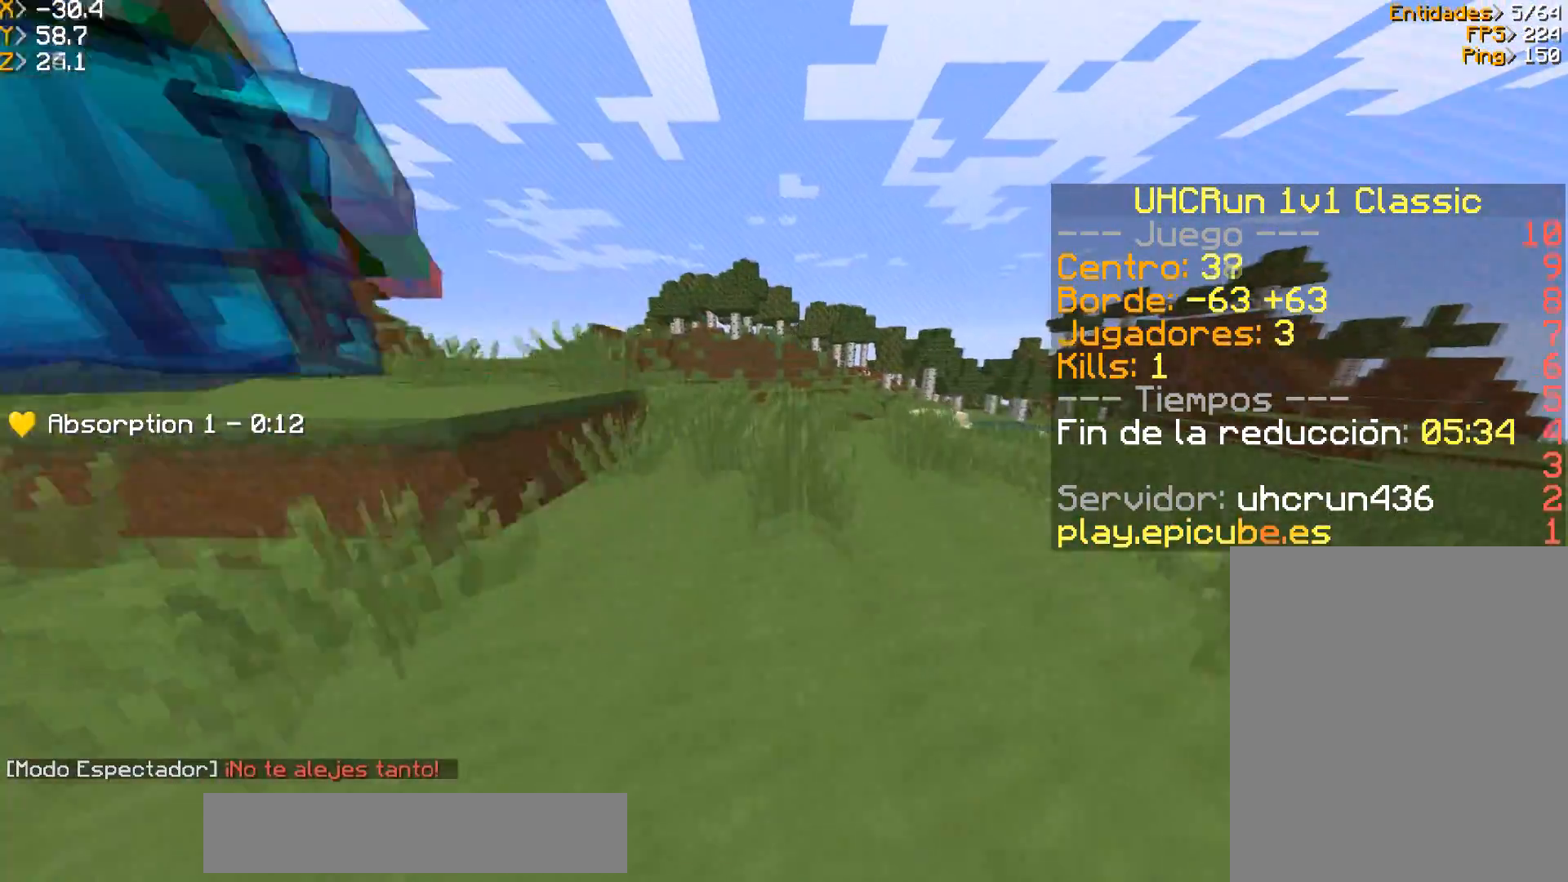
{"keys": ["w"], "mouse": [], "events": []}
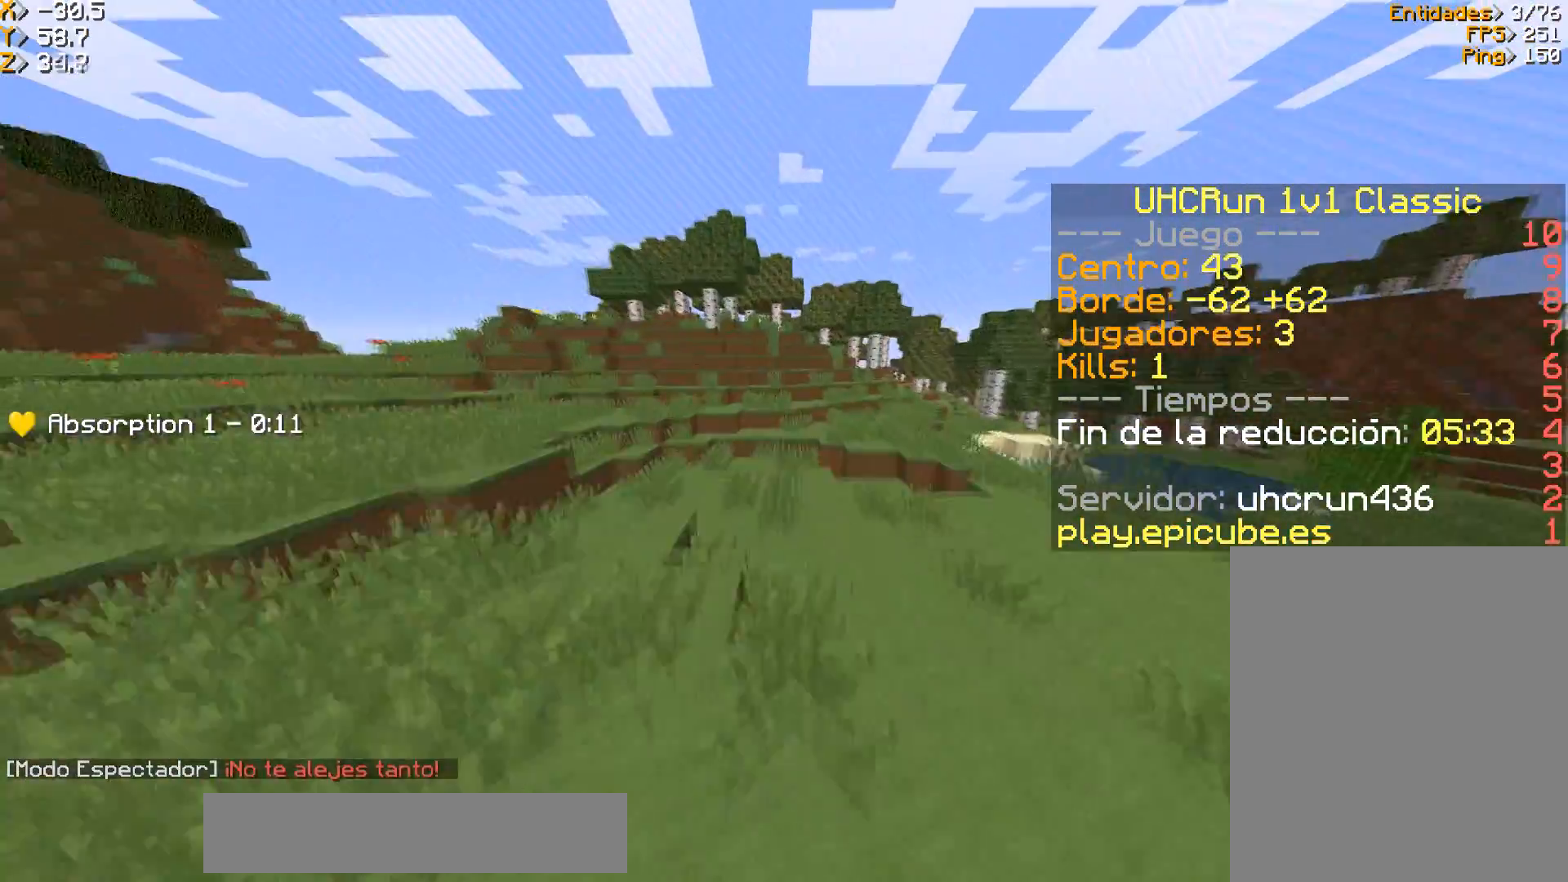
{"keys": [], "mouse": [], "events": [[233, "w", "up"]]}